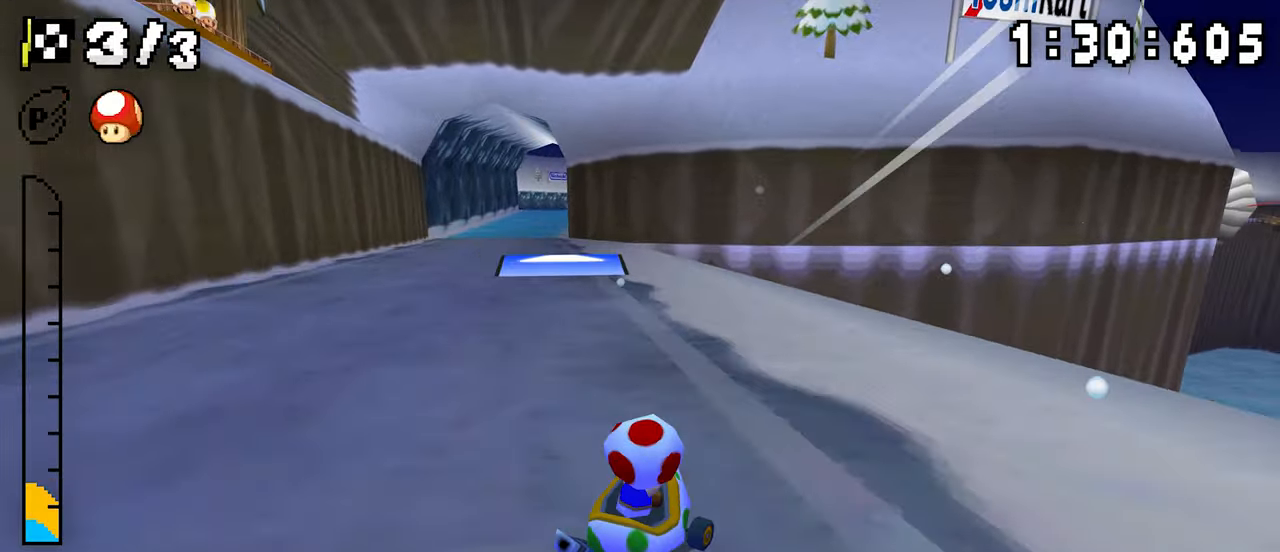
Gameplay with a controller (Nintendo layout); each line is a JSON object with the inputs held at the frame after it (dt_ms = milliseconds from this image to that frame). "events" lists button and stick changes between this image and that frame as [ms after this image, input, new state], when the widget could be followed in between. Not read: DPAD_DOWN L3 R3.
{"dt_ms": 500, "buttons": ["A", "R1", "DPAD_LEFT"], "events": [[166, "DPAD_LEFT", "up"], [216, "R1", "up"], [283, "R1", "down"], [466, "DPAD_LEFT", "down"]]}
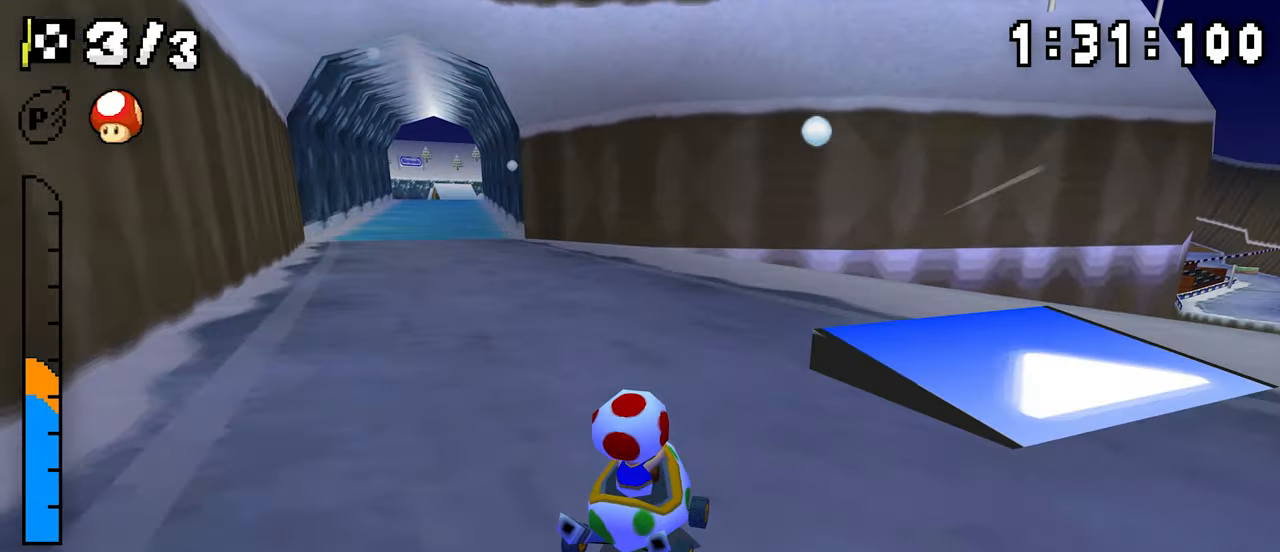
{"dt_ms": 500, "buttons": ["A", "R1", "DPAD_RIGHT"], "events": [[33, "DPAD_LEFT", "up"], [50, "DPAD_RIGHT", "down"], [216, "DPAD_RIGHT", "up"], [233, "DPAD_LEFT", "down"], [400, "DPAD_LEFT", "up"], [416, "DPAD_RIGHT", "down"]]}
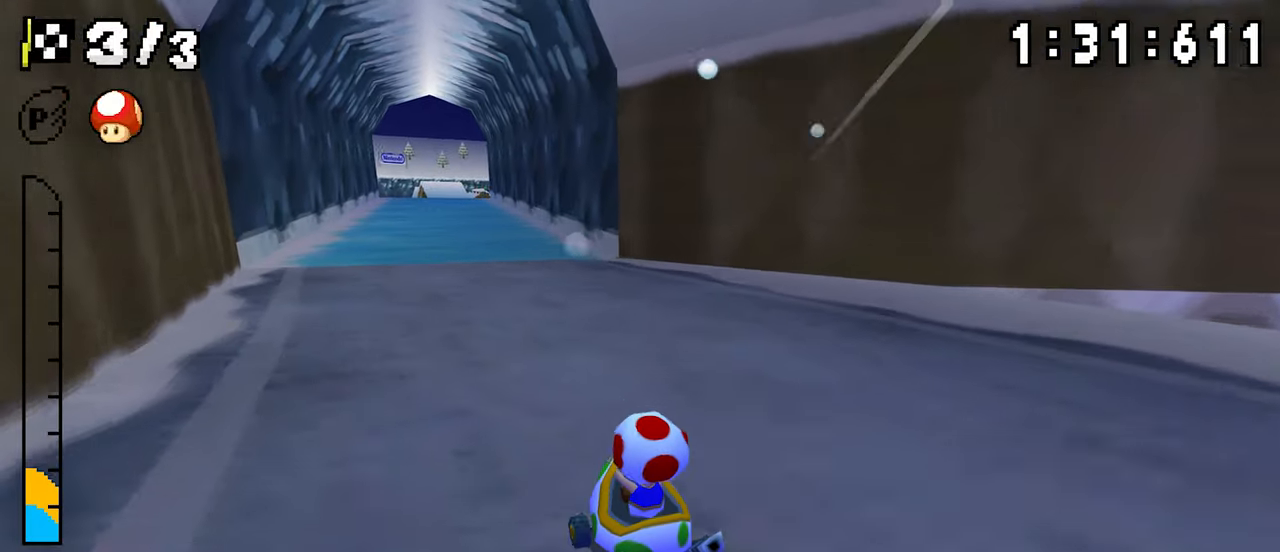
{"dt_ms": 500, "buttons": ["A", "R1"], "events": [[66, "DPAD_RIGHT", "up"], [83, "DPAD_LEFT", "down"], [133, "R1", "up"], [166, "DPAD_LEFT", "up"], [216, "R1", "down"], [316, "DPAD_RIGHT", "down"], [500, "DPAD_RIGHT", "up"]]}
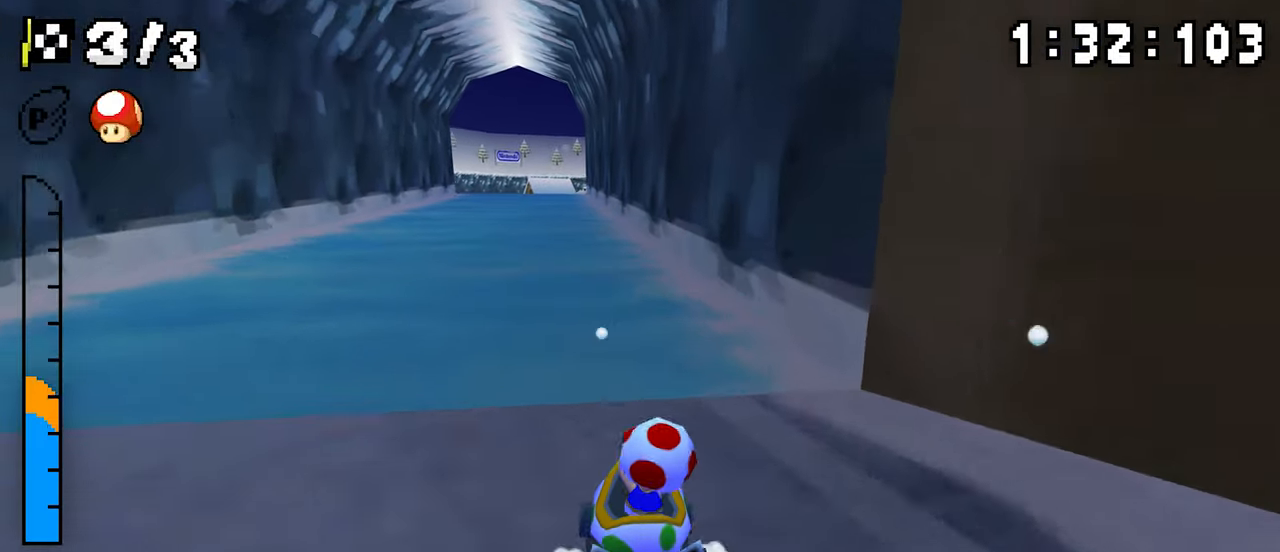
{"dt_ms": 1000, "buttons": ["A", "R1", "DPAD_RIGHT"]}